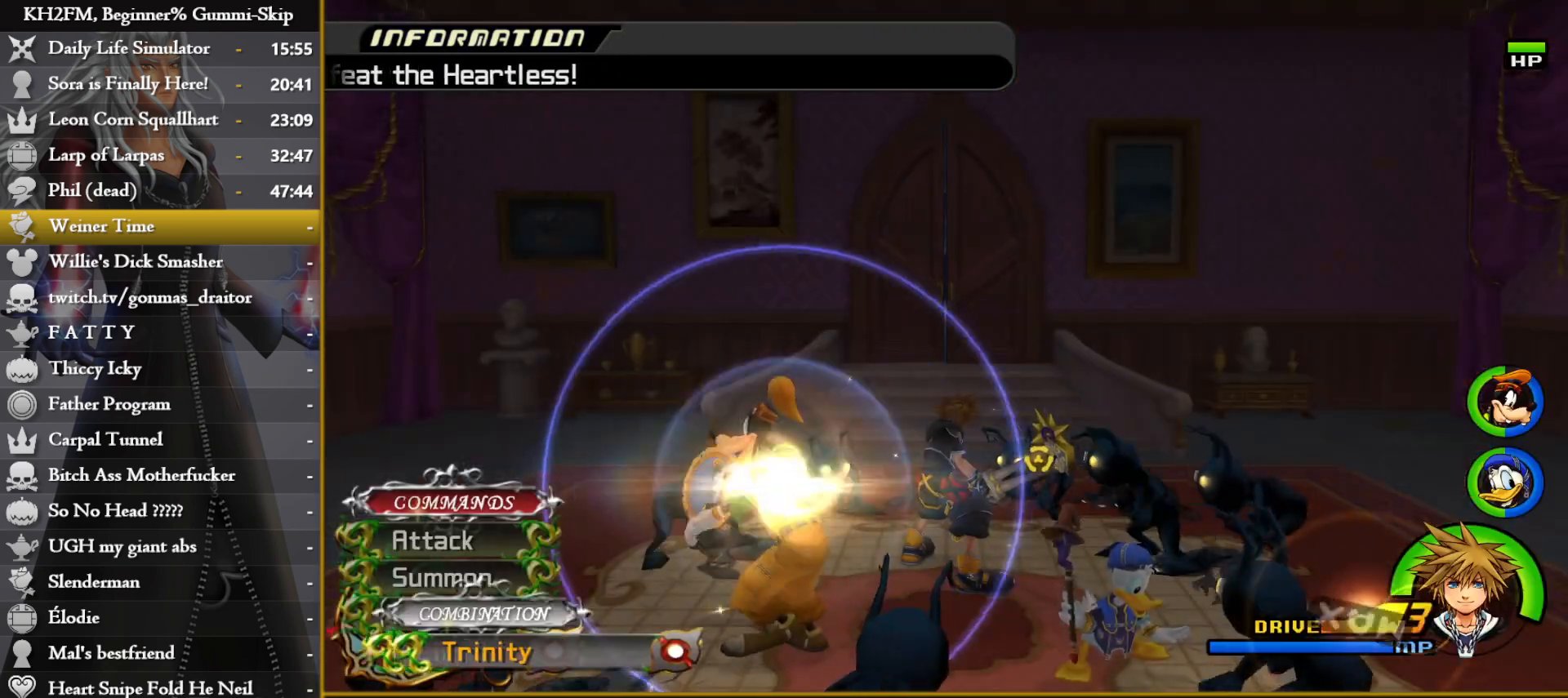
Gameplay with a controller (PlayStation layout); each line is a JSON object with the inputs held at the frame after it. "events" lists button and stick changes between this image and that frame as [ms after this image, input, new state], when the widget could be followed in between.
{"buttons": [], "left_stick": "center", "right_stick": "center", "events": [[33, "CROSS", "up"], [250, "CROSS", "down"], [333, "CROSS", "up"], [400, "SQUARE", "down"], [483, "SQUARE", "up"]]}
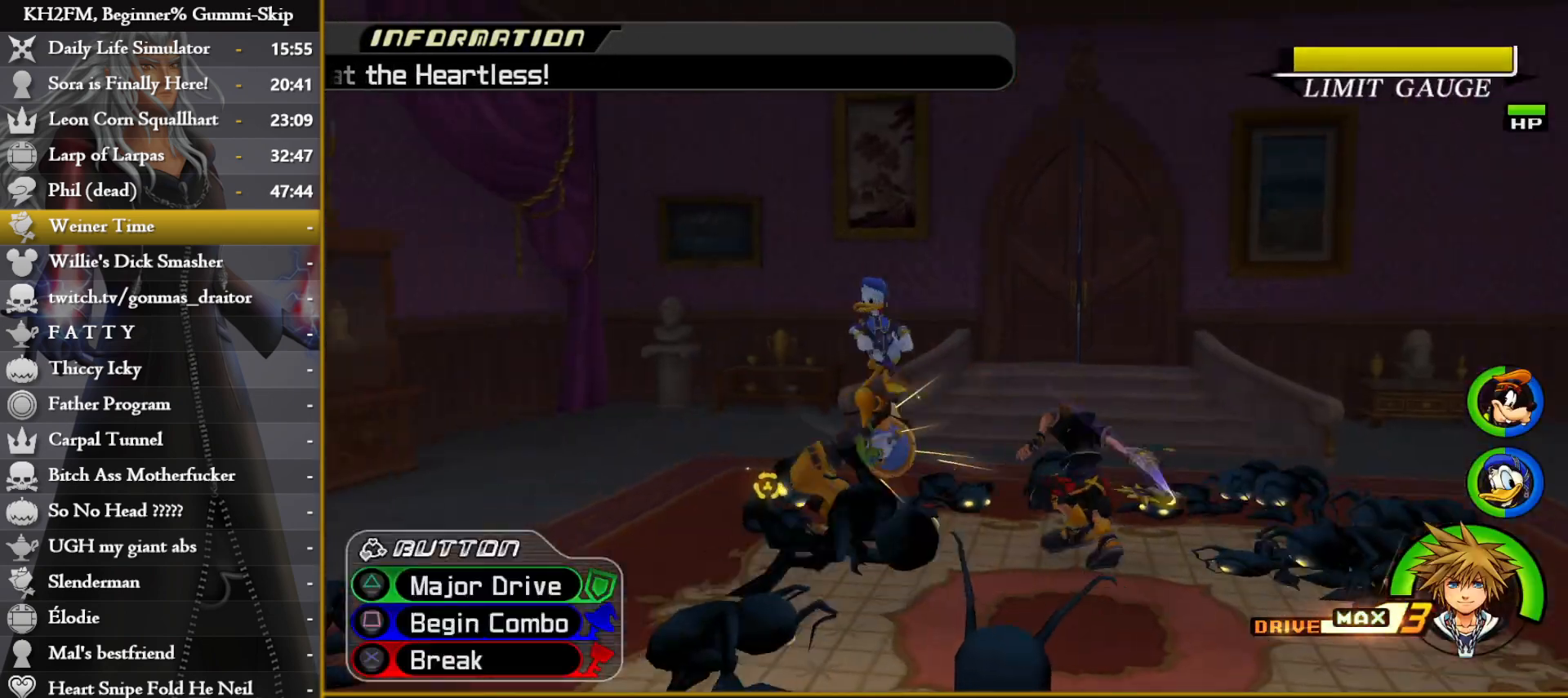
{"buttons": [], "left_stick": "center", "right_stick": "down", "events": [[33, "SQUARE", "down"], [100, "SQUARE", "up"], [350, "right_stick", "down"]]}
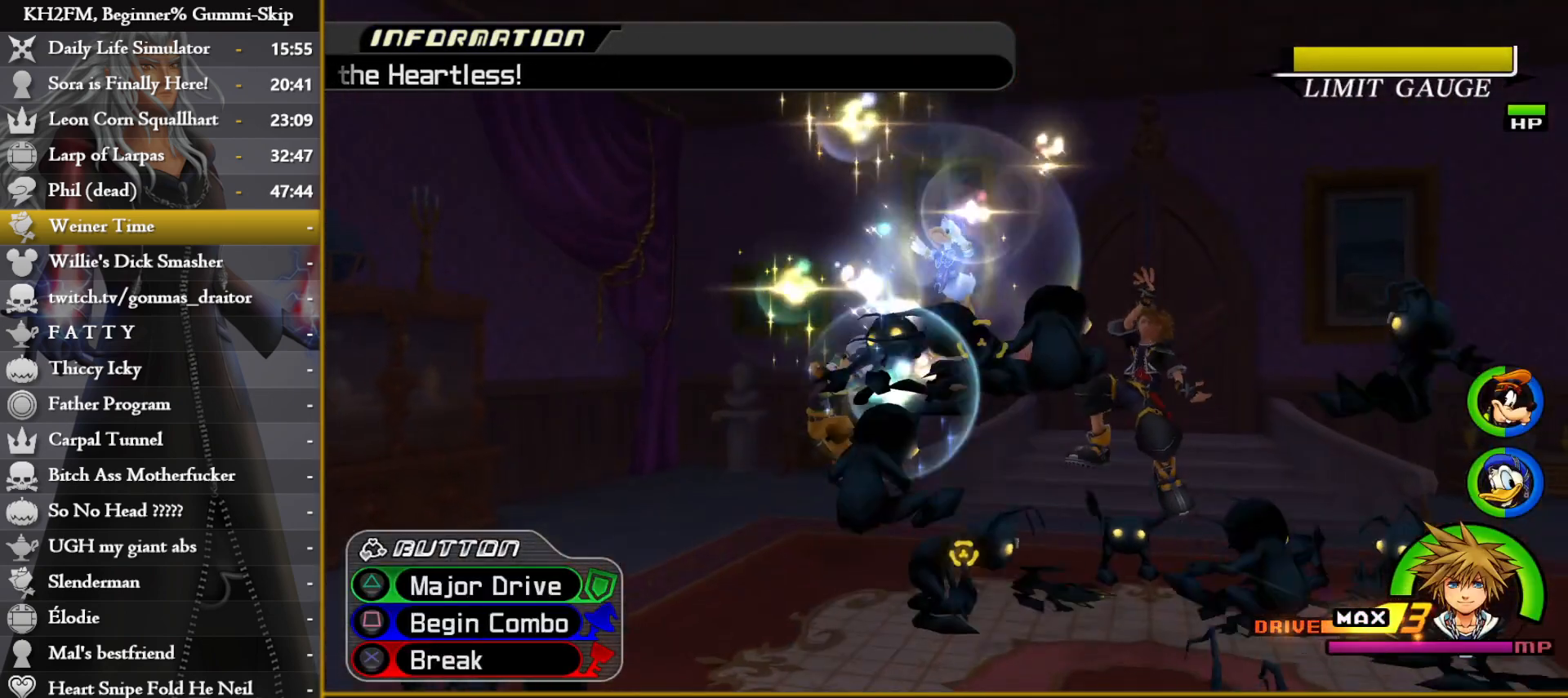
{"buttons": [], "left_stick": "center", "right_stick": "center", "events": [[117, "right_stick", "down-left"], [267, "right_stick", "center"]]}
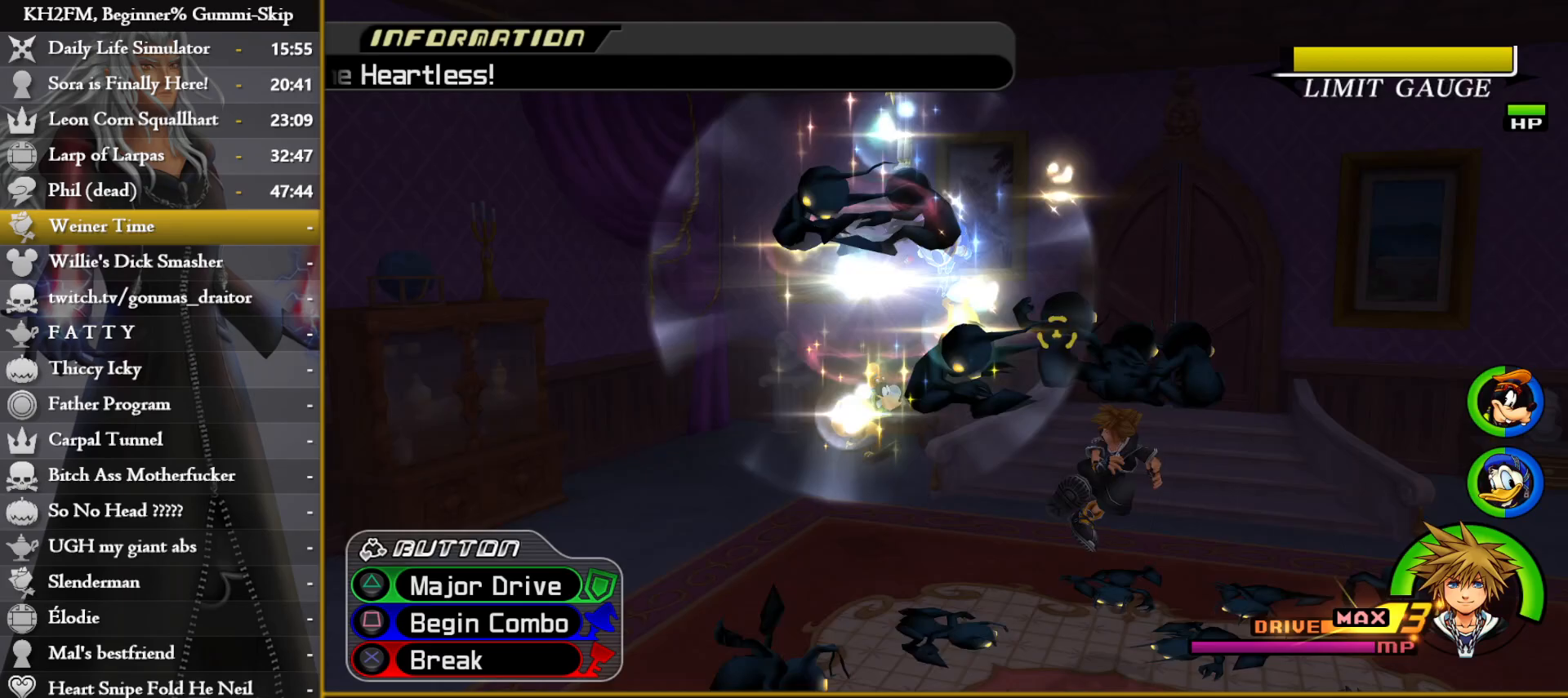
{"buttons": [], "left_stick": "center", "right_stick": "center", "events": [[183, "SQUARE", "down"], [217, "SQUARE", "up"], [283, "SQUARE", "down"], [300, "SQUARE", "up"], [350, "SQUARE", "down"], [383, "SQUARE", "up"], [433, "SQUARE", "down"], [467, "SQUARE", "up"]]}
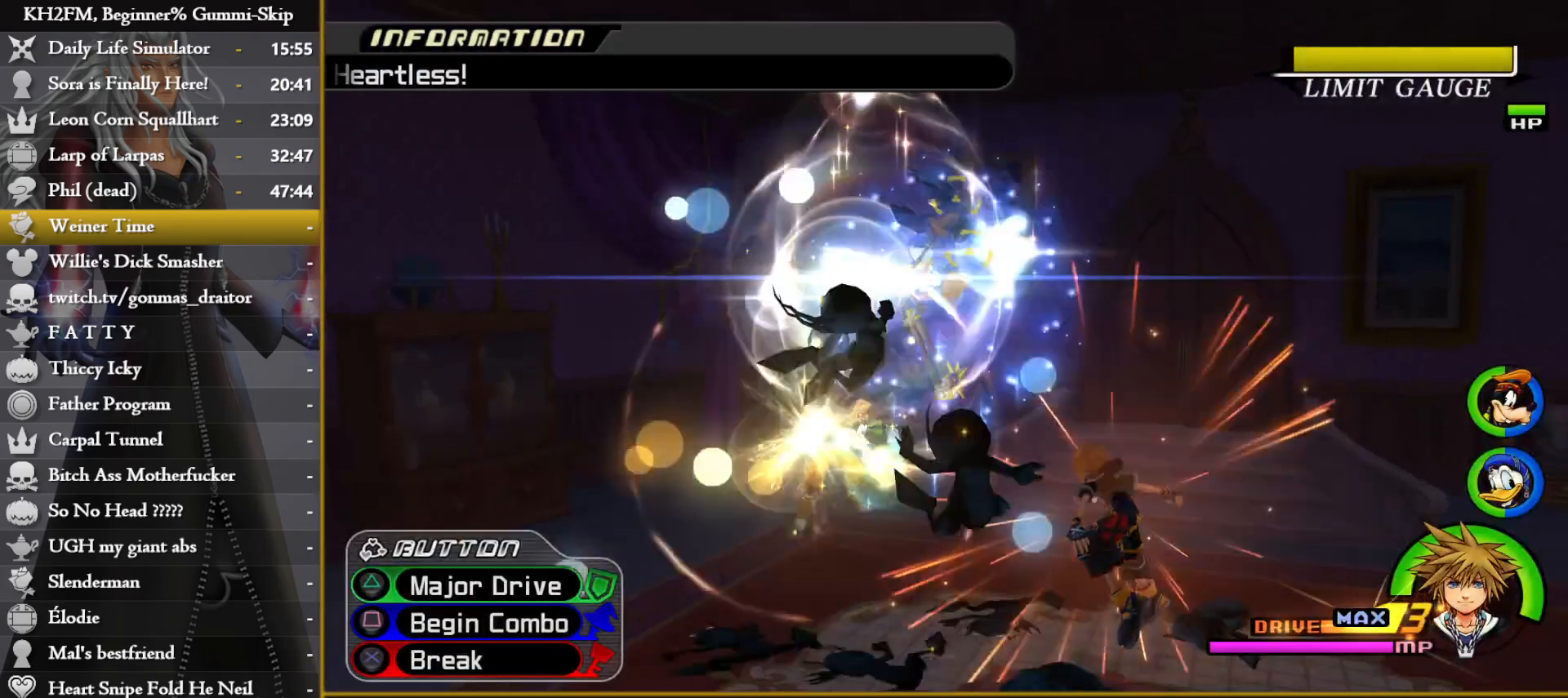
{"buttons": [], "left_stick": "center", "right_stick": "center", "events": [[17, "SQUARE", "down"], [50, "SQUARE", "up"], [100, "SQUARE", "down"], [133, "SQUARE", "up"], [183, "SQUARE", "down"], [217, "SQUARE", "up"], [283, "SQUARE", "down"], [317, "SQUARE", "up"], [367, "SQUARE", "down"], [400, "SQUARE", "up"], [450, "SQUARE", "down"], [483, "SQUARE", "up"]]}
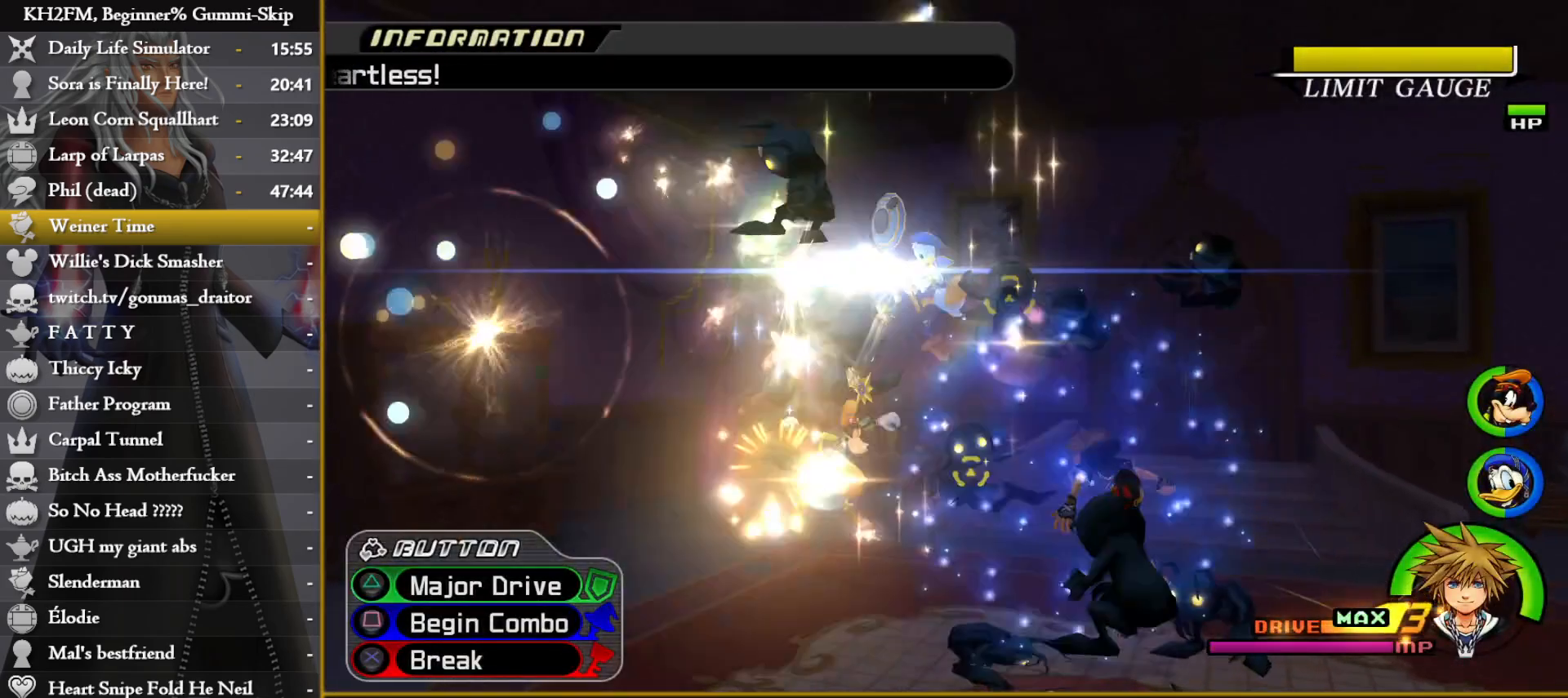
{"buttons": [], "left_stick": "center", "right_stick": "center", "events": [[33, "SQUARE", "down"], [67, "SQUARE", "up"], [117, "SQUARE", "down"], [150, "SQUARE", "up"], [200, "SQUARE", "down"], [233, "SQUARE", "up"], [283, "SQUARE", "down"], [317, "SQUARE", "up"], [350, "SQUARE", "down"], [383, "SQUARE", "up"], [433, "SQUARE", "down"], [467, "SQUARE", "up"]]}
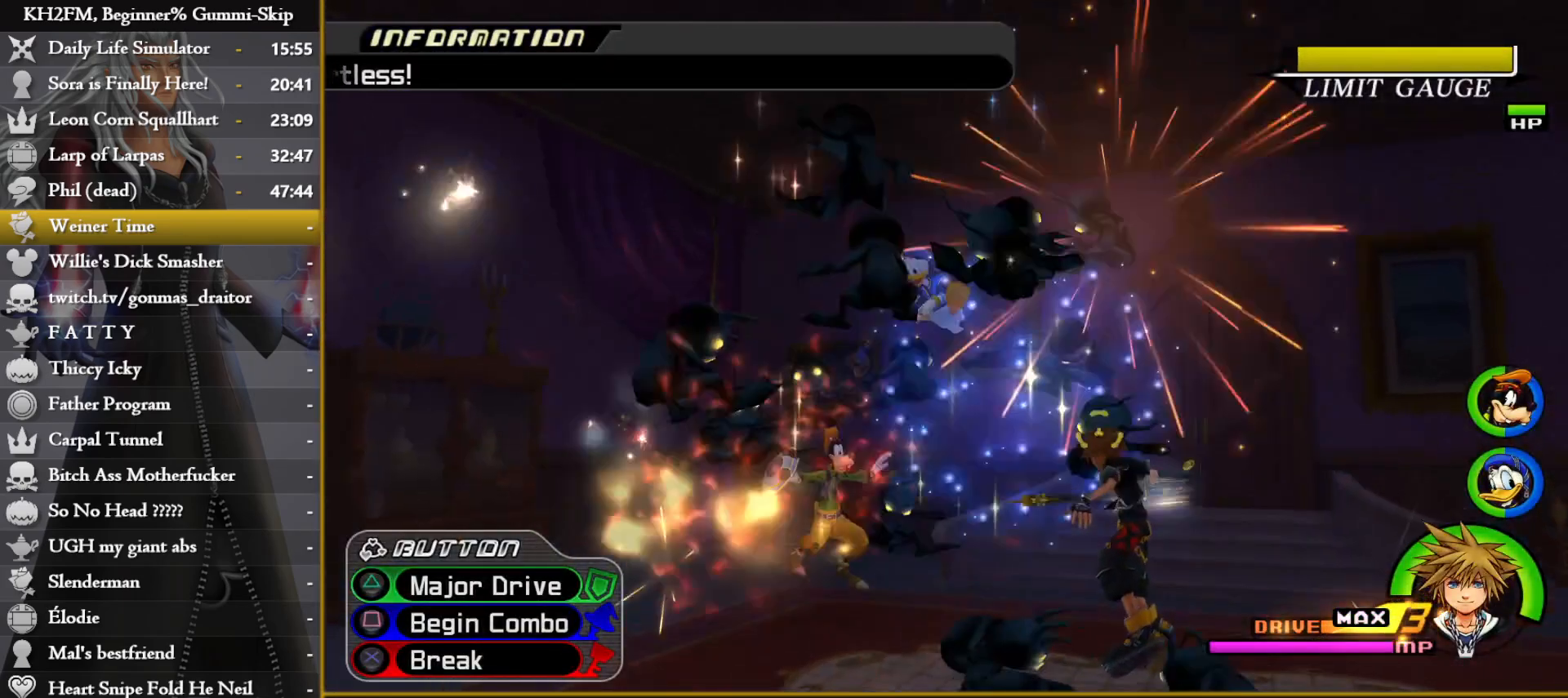
{"buttons": [], "left_stick": "center", "right_stick": "center", "events": [[33, "SQUARE", "down"], [50, "SQUARE", "up"], [117, "SQUARE", "down"], [150, "SQUARE", "up"], [200, "SQUARE", "down"], [233, "SQUARE", "up"], [283, "SQUARE", "down"], [317, "SQUARE", "up"], [367, "SQUARE", "down"], [400, "SQUARE", "up"], [450, "SQUARE", "down"], [500, "SQUARE", "up"]]}
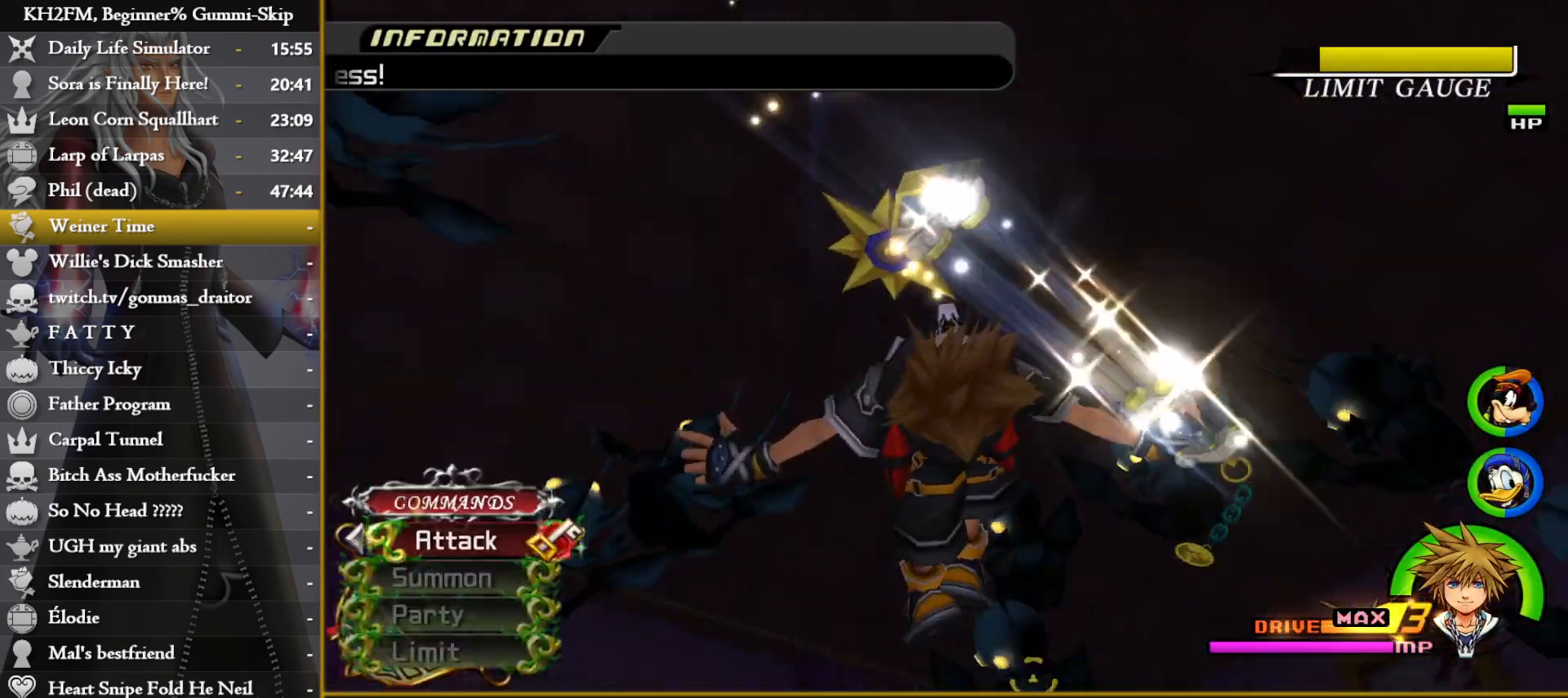
{"buttons": [], "left_stick": "center", "right_stick": "center", "events": [[33, "SQUARE", "down"], [83, "SQUARE", "up"]]}
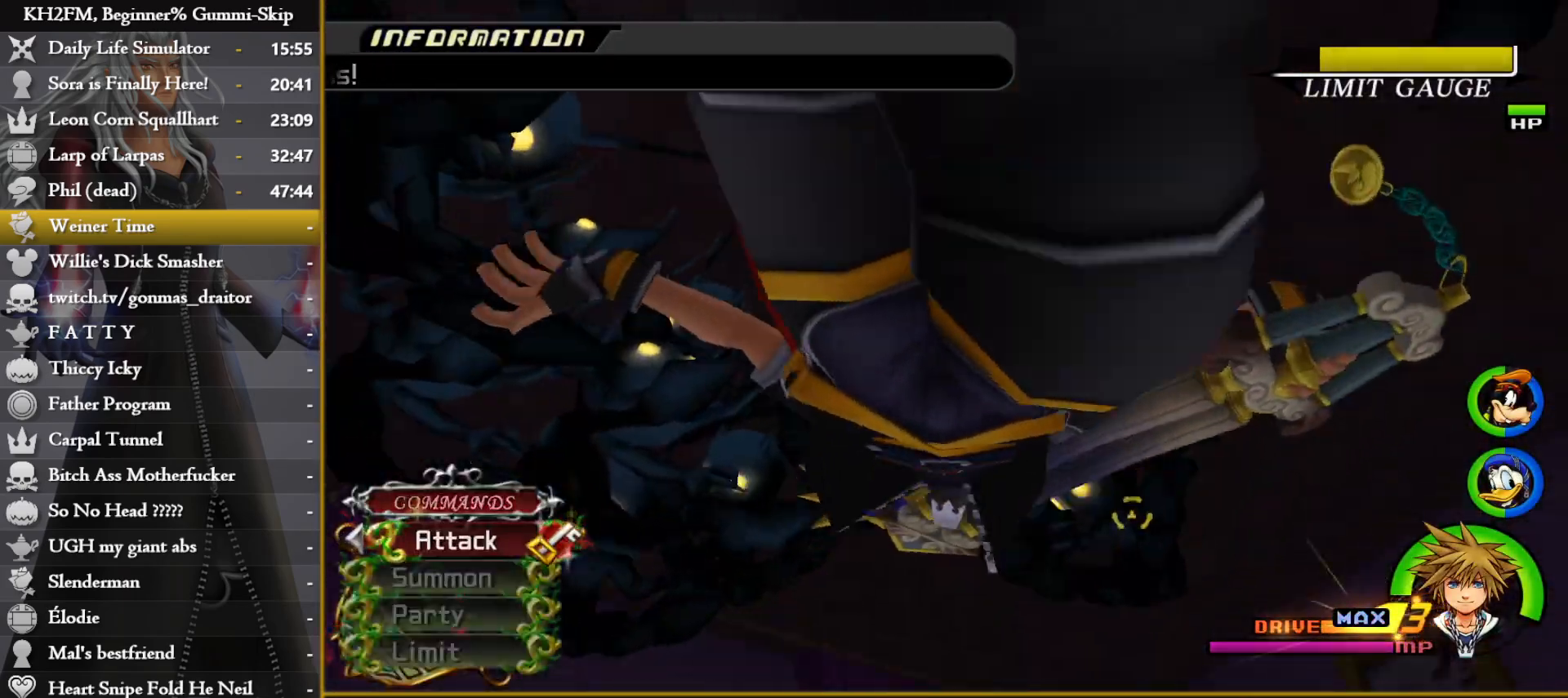
{"buttons": [], "left_stick": "center", "right_stick": "center", "events": []}
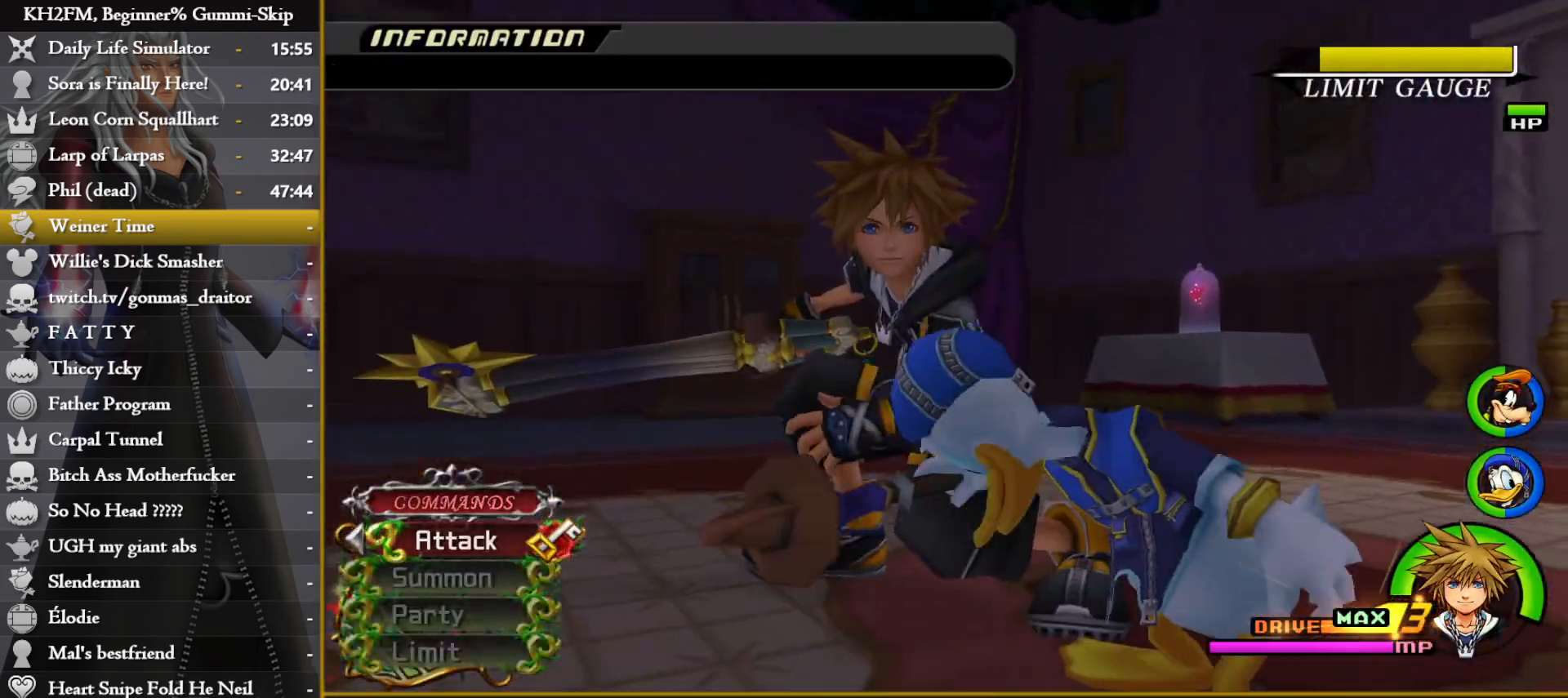
{"buttons": [], "left_stick": "center", "right_stick": "center", "events": []}
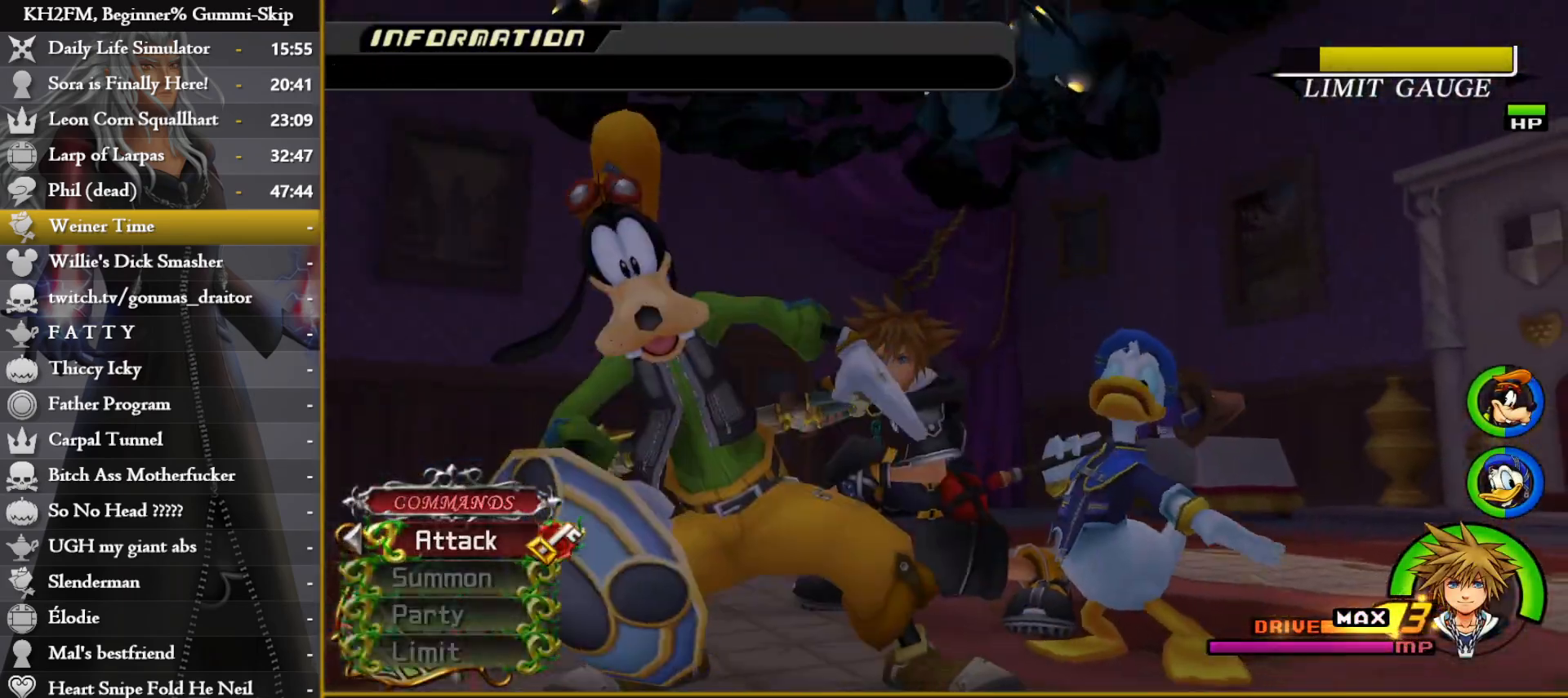
{"buttons": [], "left_stick": "center", "right_stick": "center", "events": []}
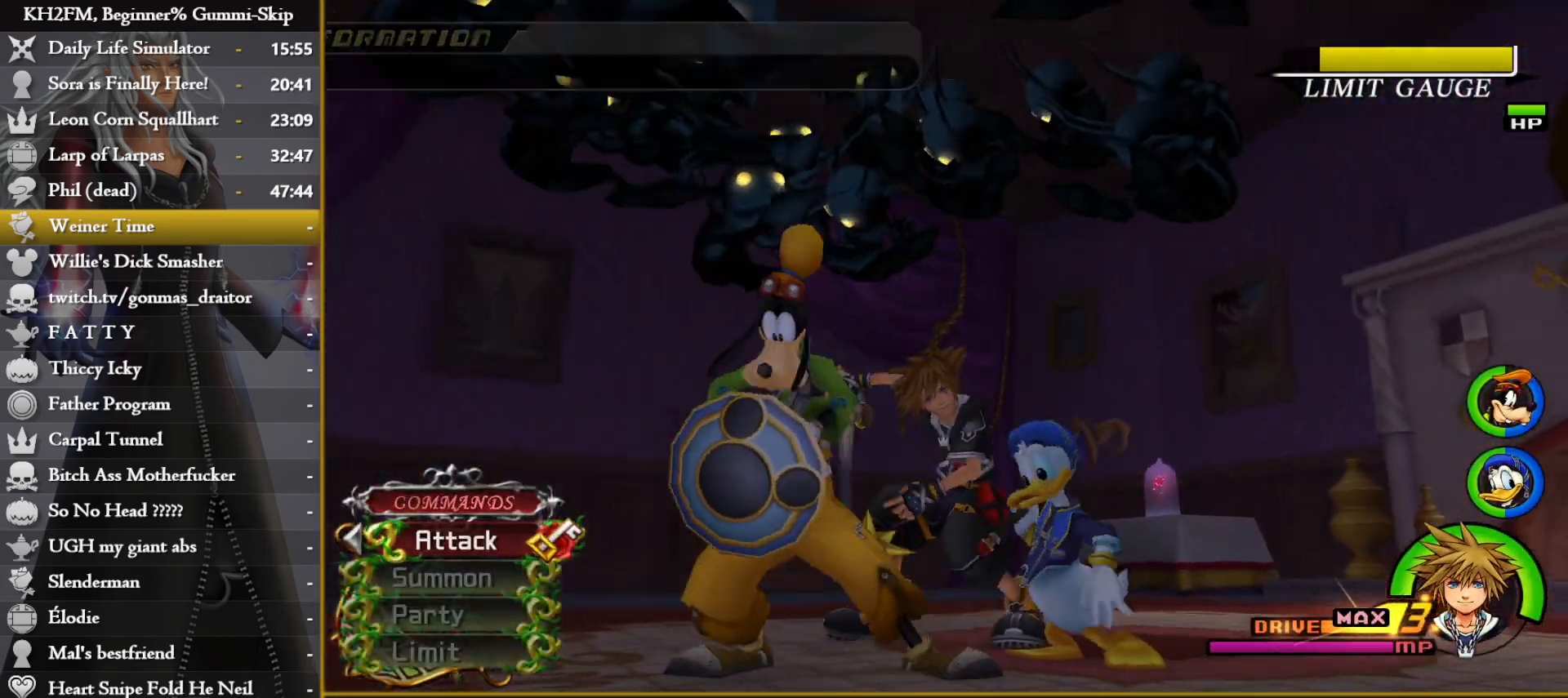
{"buttons": ["L2"], "left_stick": "center", "right_stick": "center", "events": [[267, "L2", "down"]]}
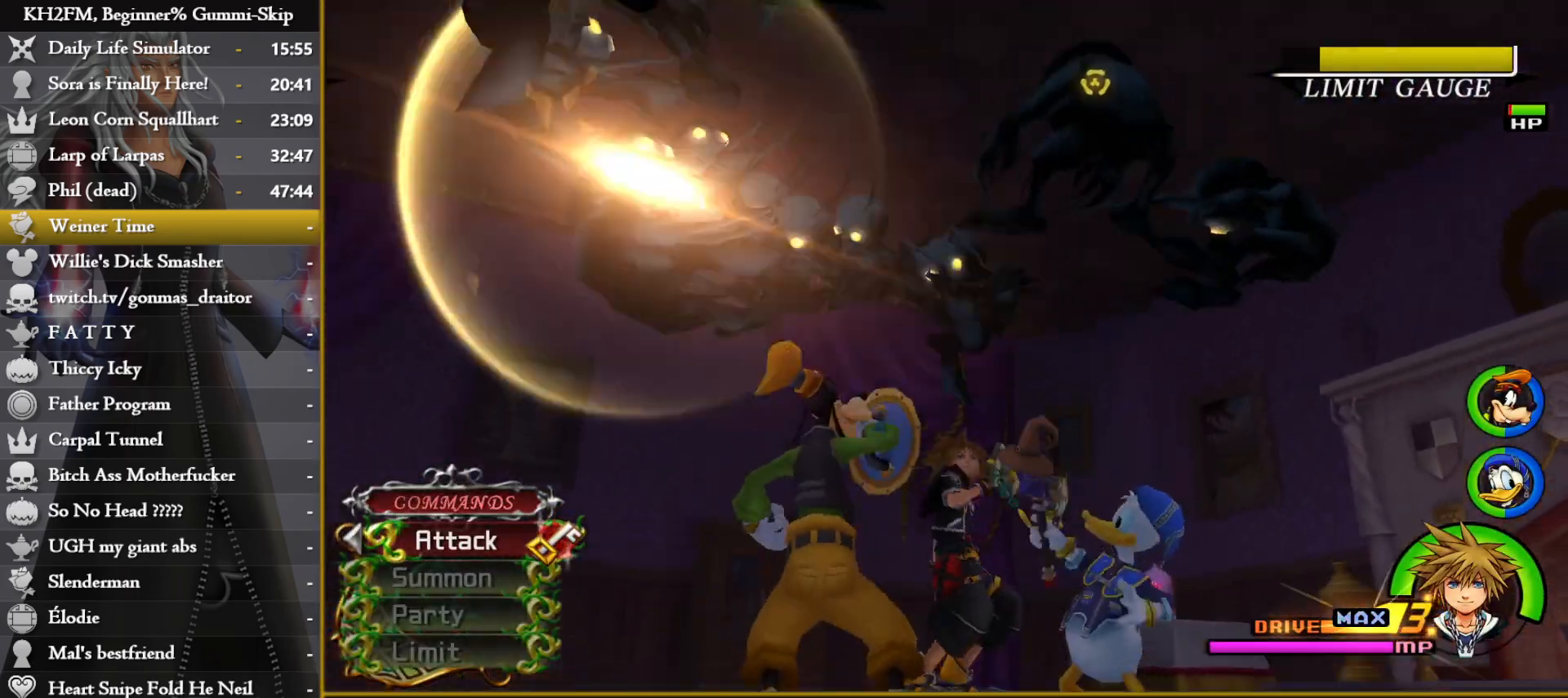
{"buttons": ["L2"], "left_stick": "center", "right_stick": "center", "events": []}
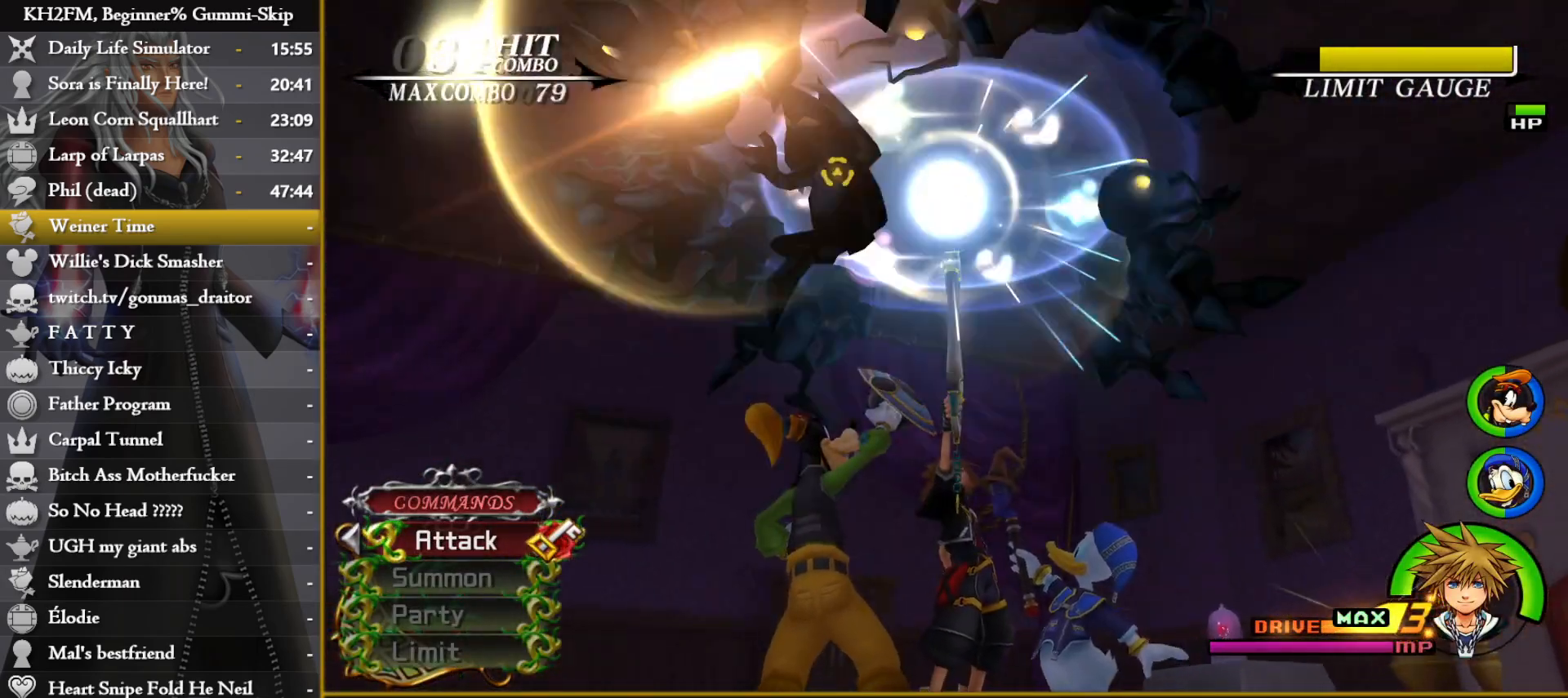
{"buttons": [], "left_stick": "center", "right_stick": "center", "events": [[17, "L2", "up"]]}
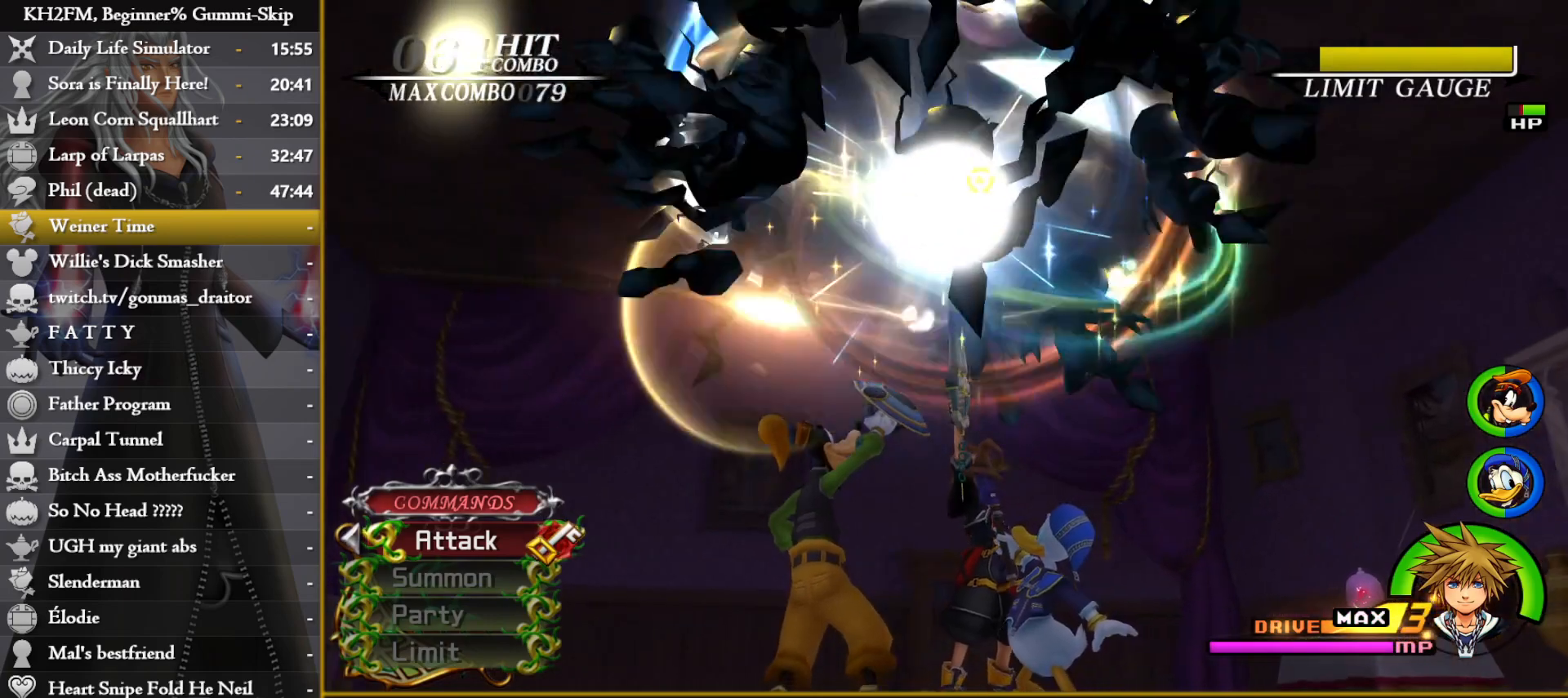
{"buttons": [], "left_stick": "center", "right_stick": "center", "events": []}
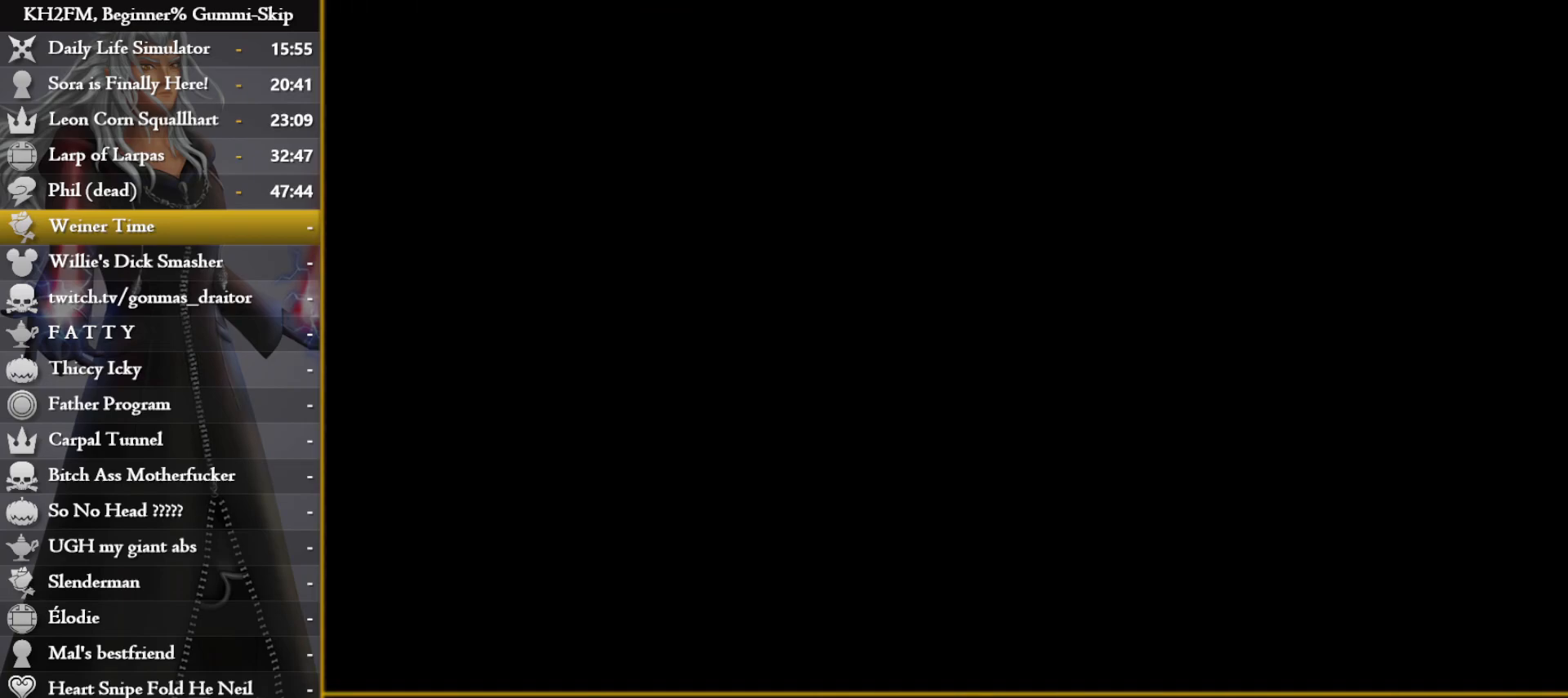
{"buttons": [], "left_stick": "center", "right_stick": "center", "events": []}
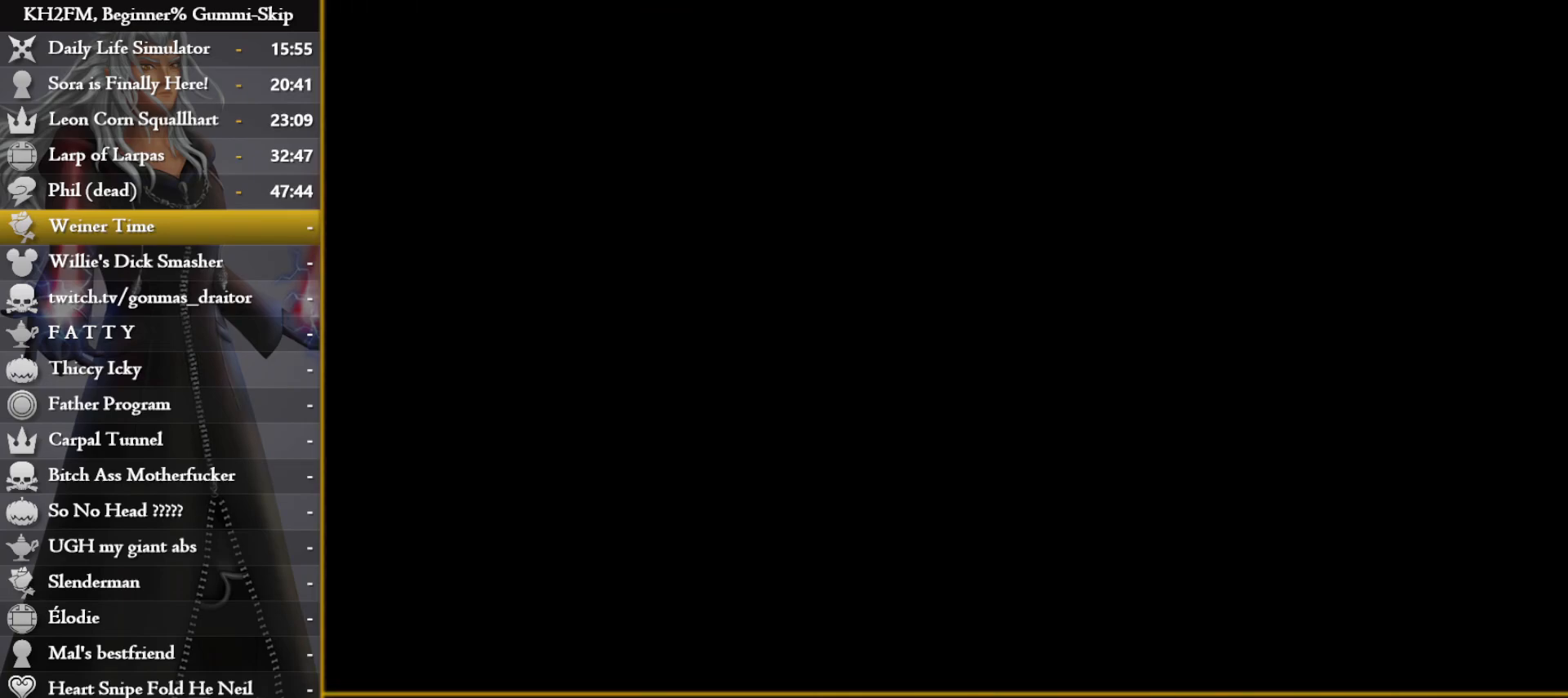
{"buttons": [], "left_stick": "center", "right_stick": "center", "events": []}
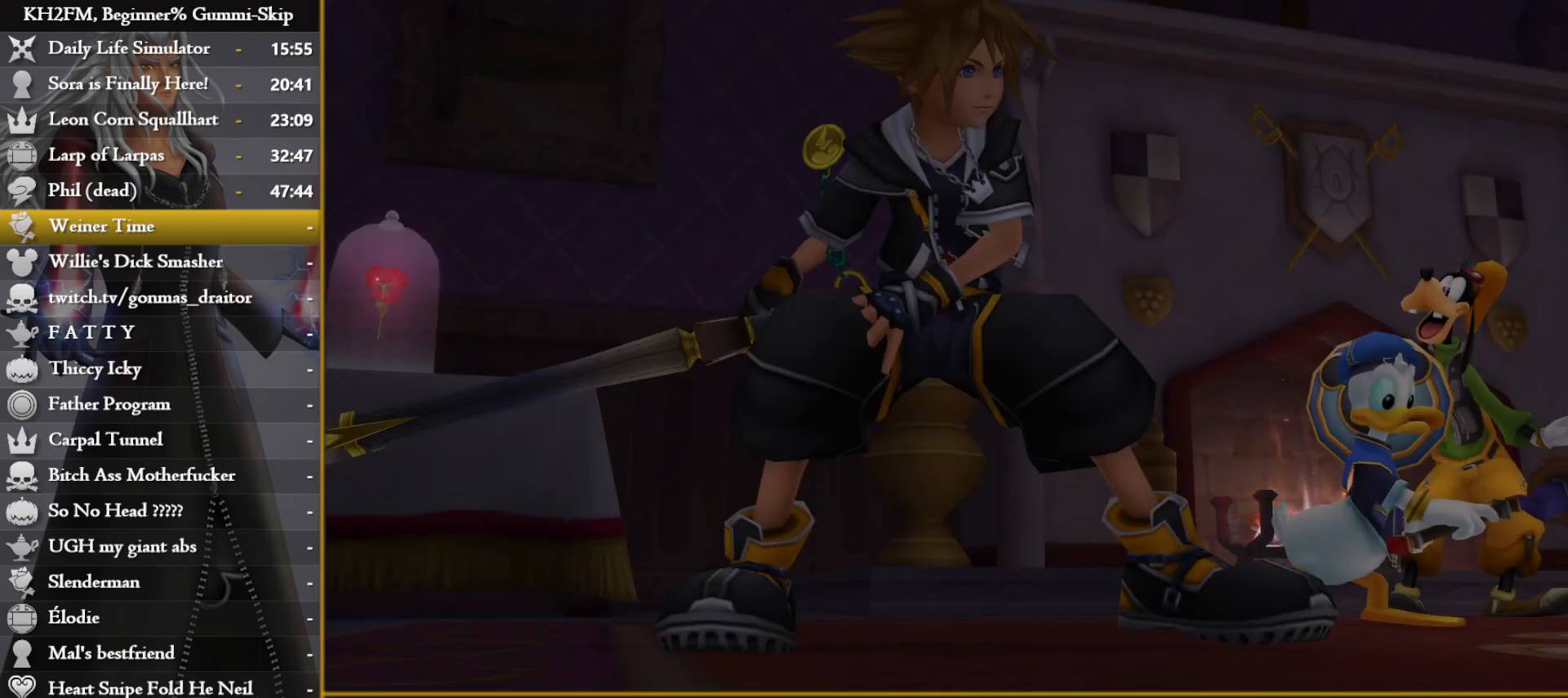
{"buttons": [], "left_stick": "center", "right_stick": "center", "events": [[350, "DPAD_DOWN", "down"], [400, "CROSS", "down"], [450, "DPAD_DOWN", "up"], [483, "CROSS", "up"]]}
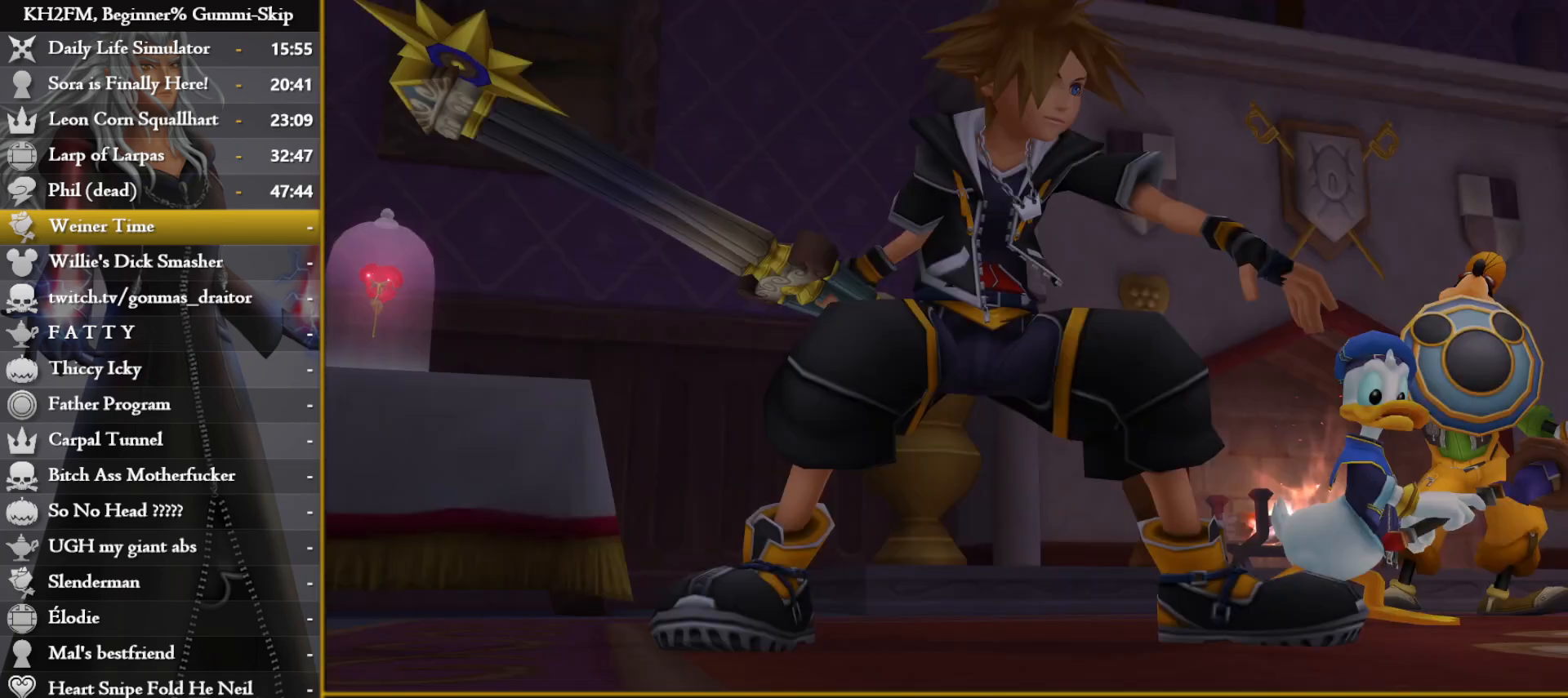
{"buttons": [], "left_stick": "up-left", "right_stick": "center", "events": [[33, "CROSS", "down"], [150, "CROSS", "up"], [183, "CROSS", "down"], [267, "CROSS", "up"], [317, "CROSS", "down"], [317, "left_stick", "up-left"], [400, "CROSS", "up"]]}
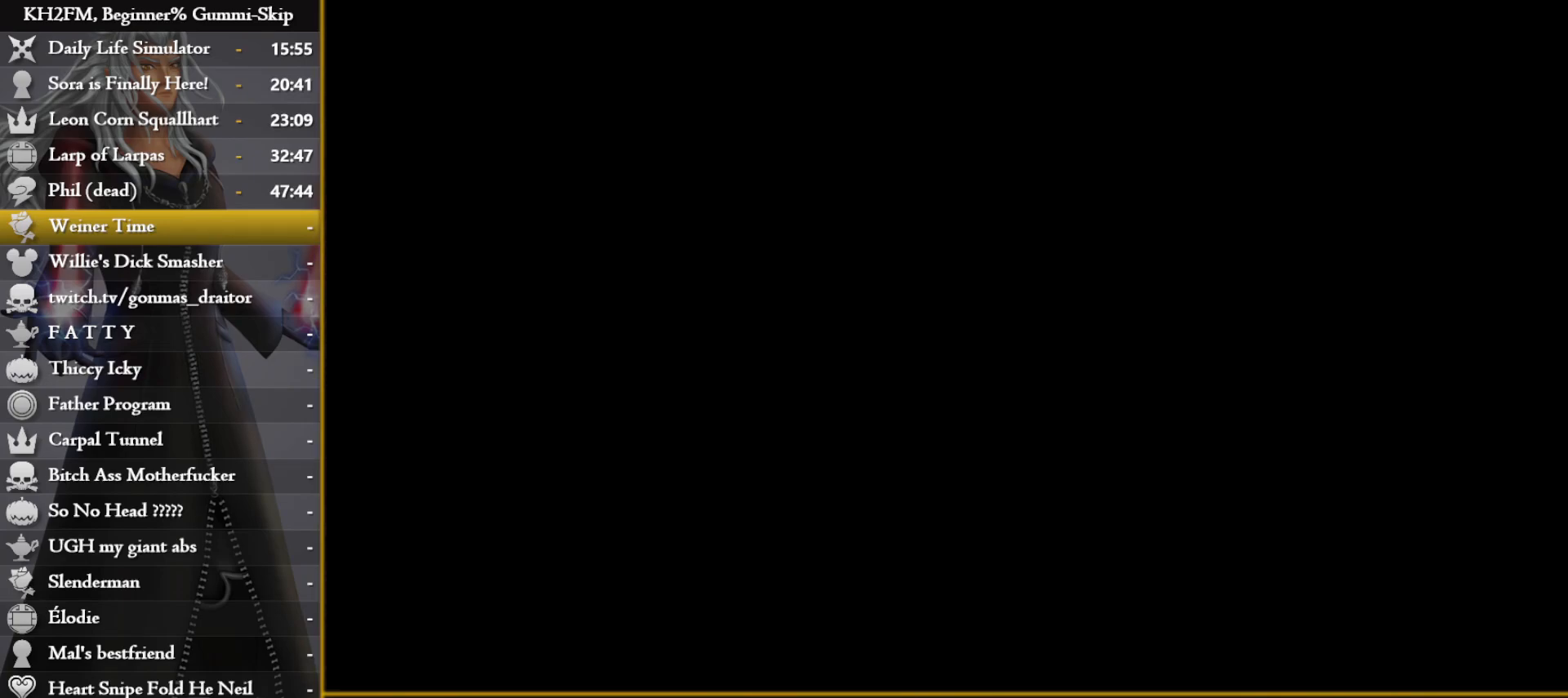
{"buttons": [], "left_stick": "up", "right_stick": "center", "events": [[150, "left_stick", "up"]]}
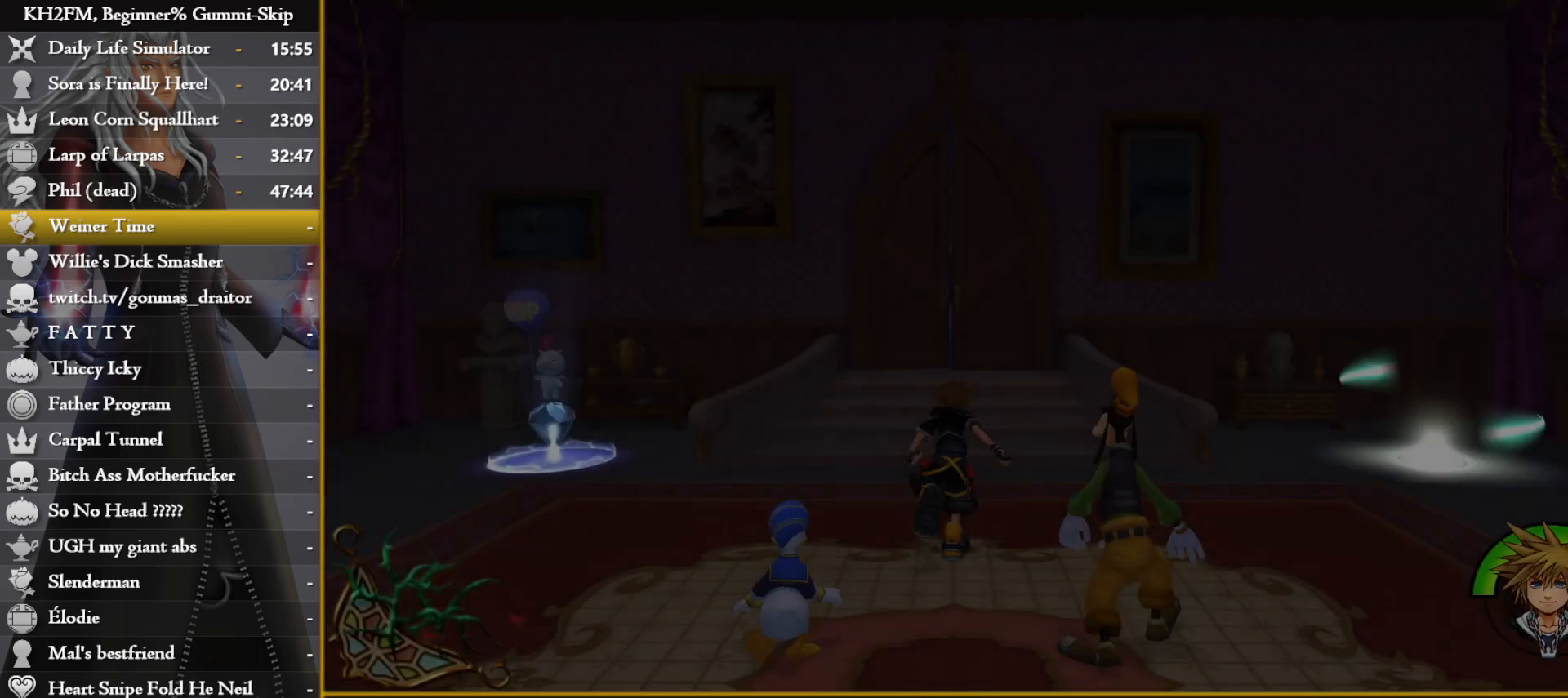
{"buttons": ["L2"], "left_stick": "up", "right_stick": "center", "events": [[400, "L2", "down"]]}
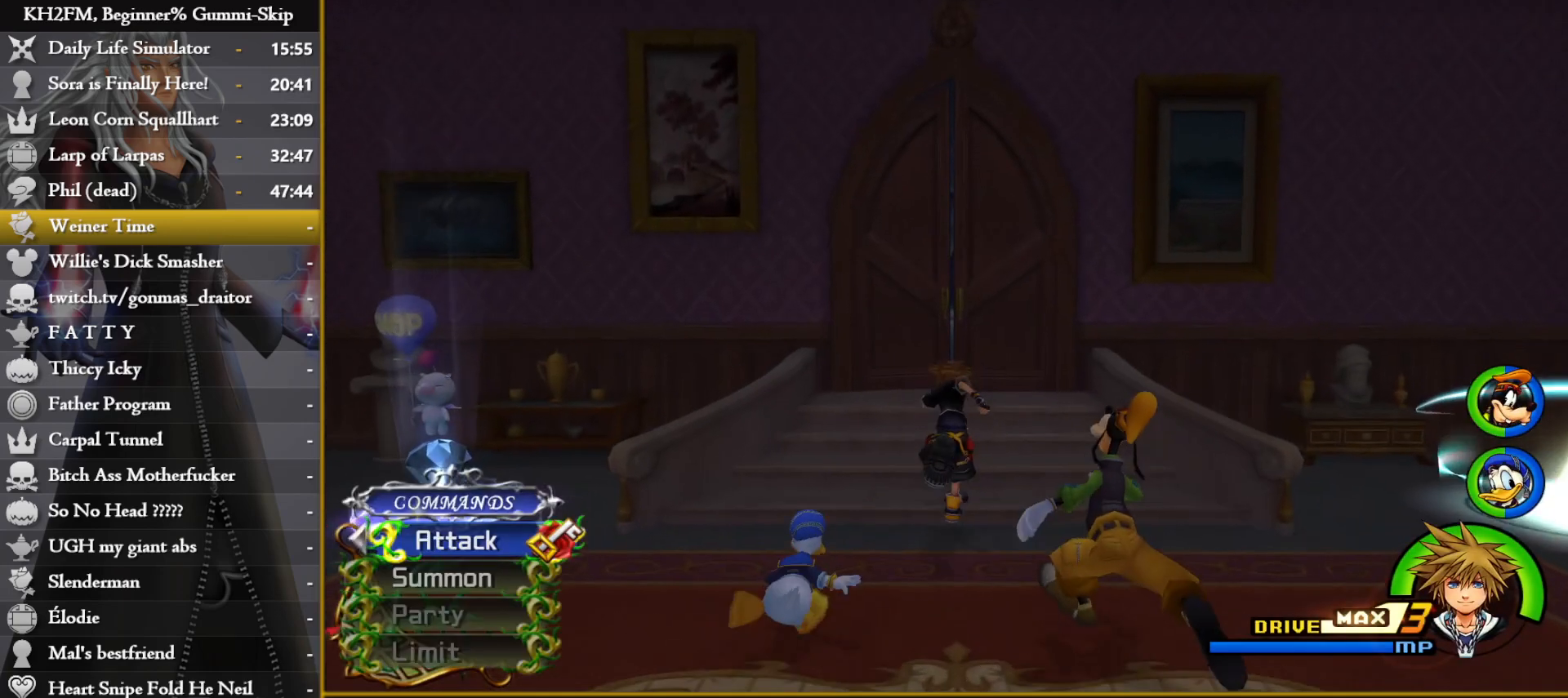
{"buttons": ["CROSS"], "left_stick": "center", "right_stick": "center", "events": [[83, "right_stick", "left"], [200, "right_stick", "center"], [283, "L2", "up"], [383, "left_stick", "center"], [483, "CROSS", "down"]]}
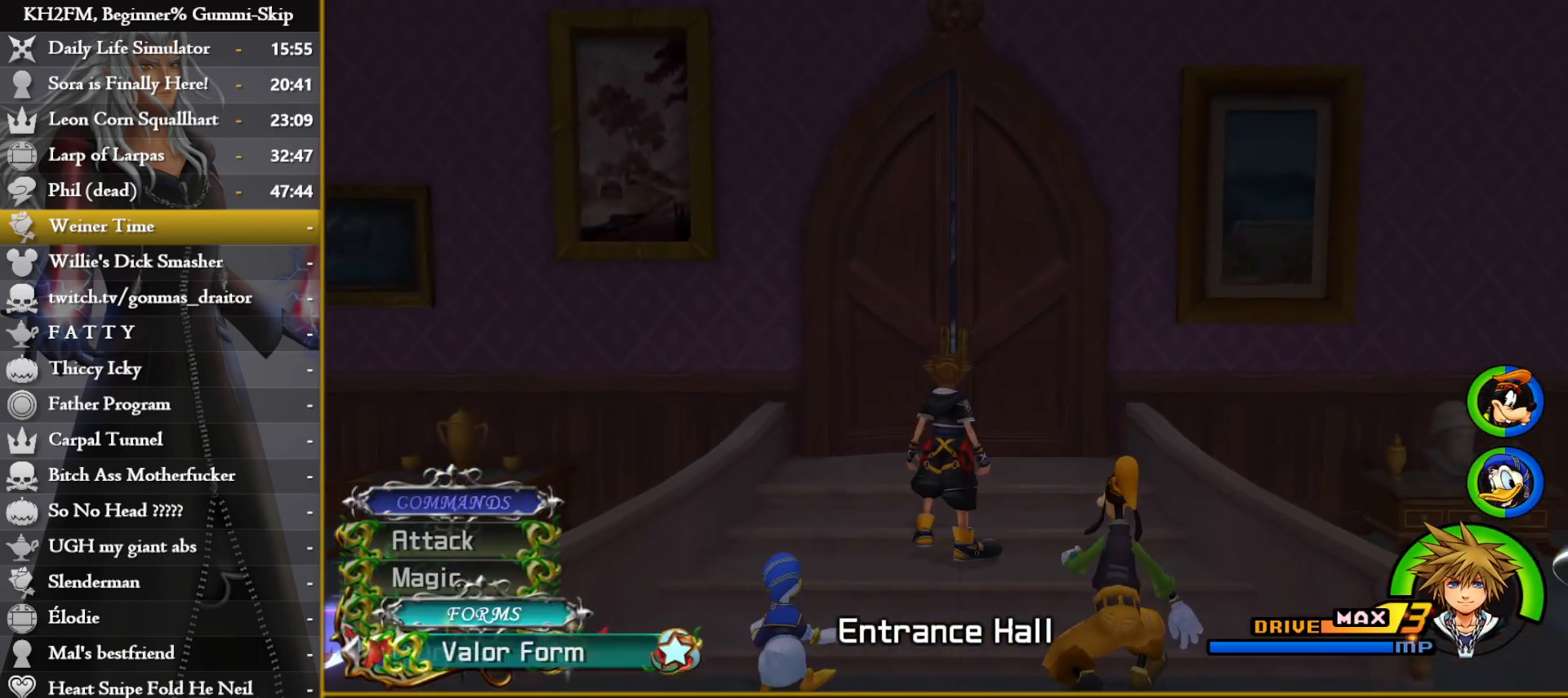
{"buttons": [], "left_stick": "up", "right_stick": "center", "events": [[50, "CROSS", "up"], [117, "CROSS", "down"], [200, "CROSS", "up"], [233, "left_stick", "up"]]}
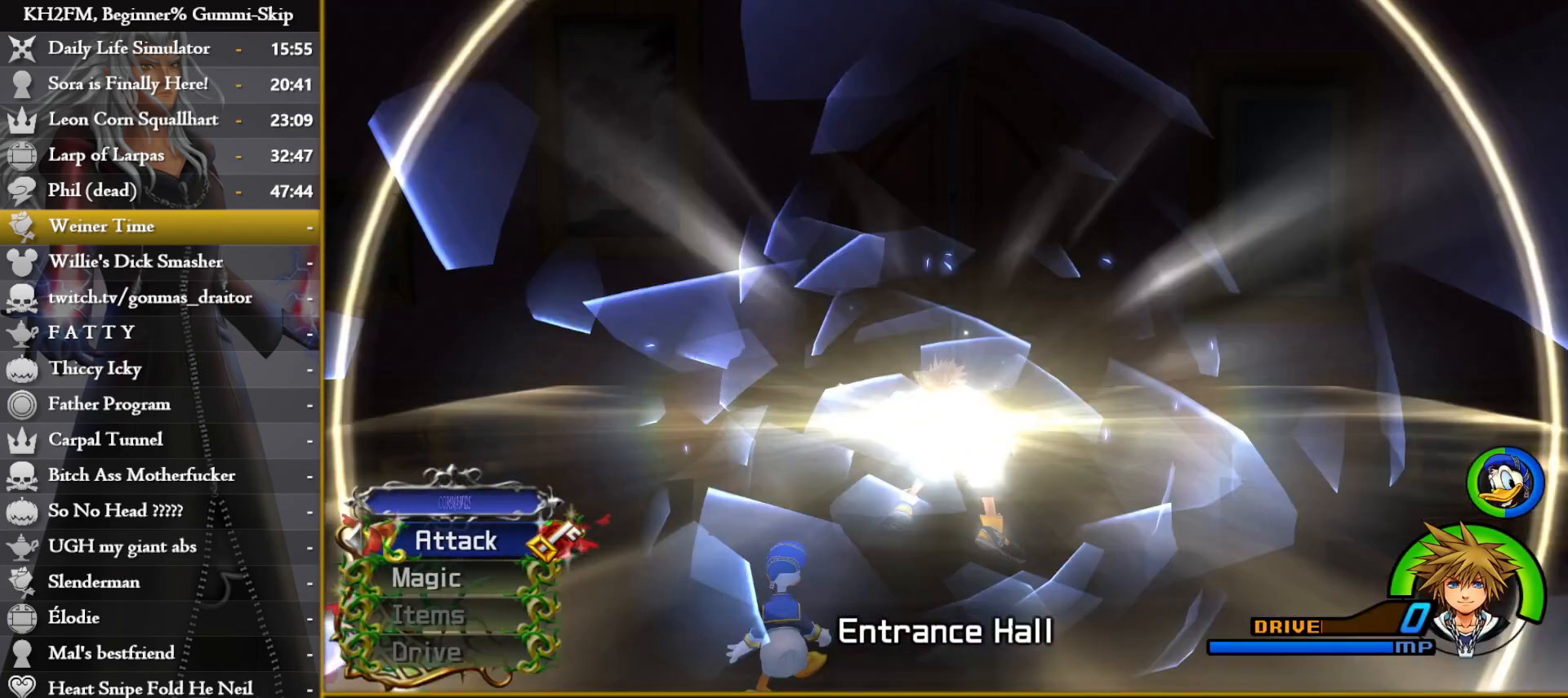
{"buttons": [], "left_stick": "up", "right_stick": "center", "events": []}
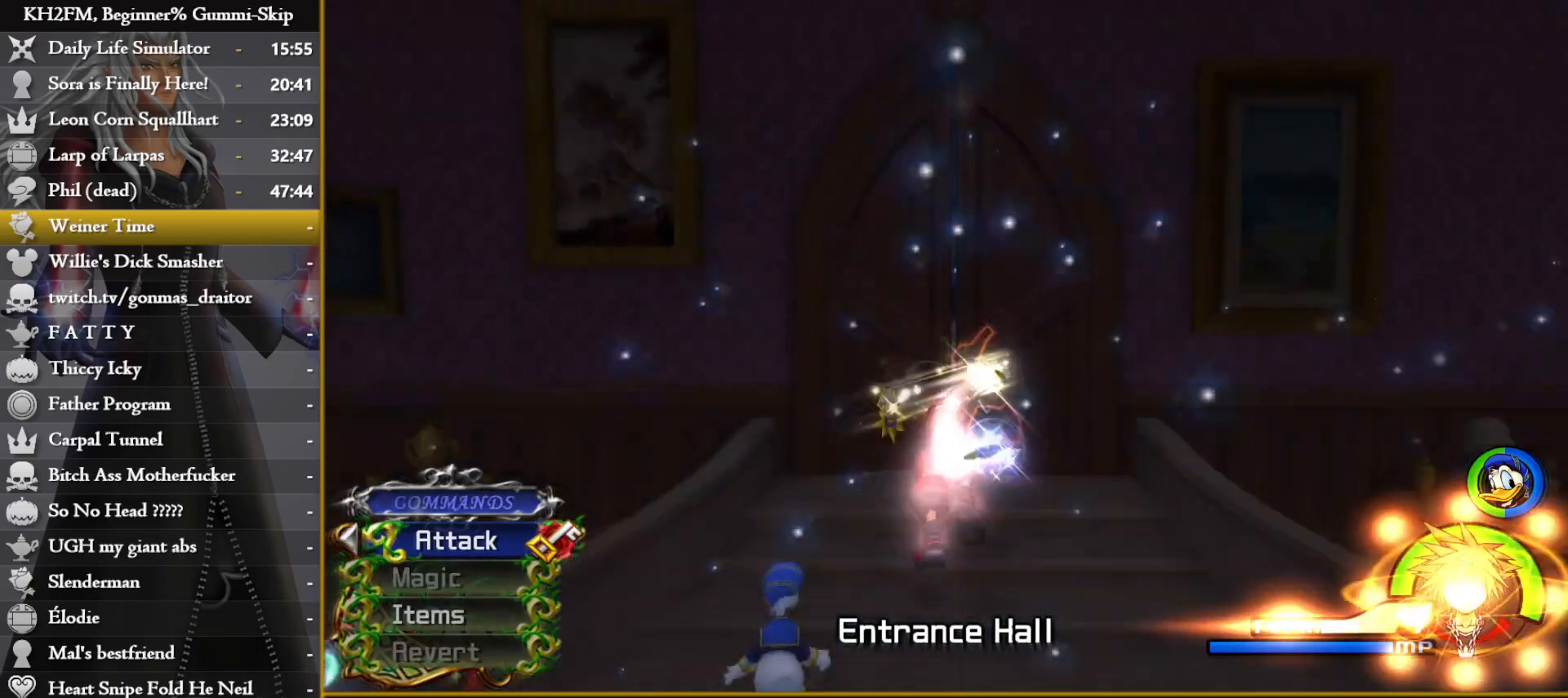
{"buttons": [], "left_stick": "up", "right_stick": "center", "events": []}
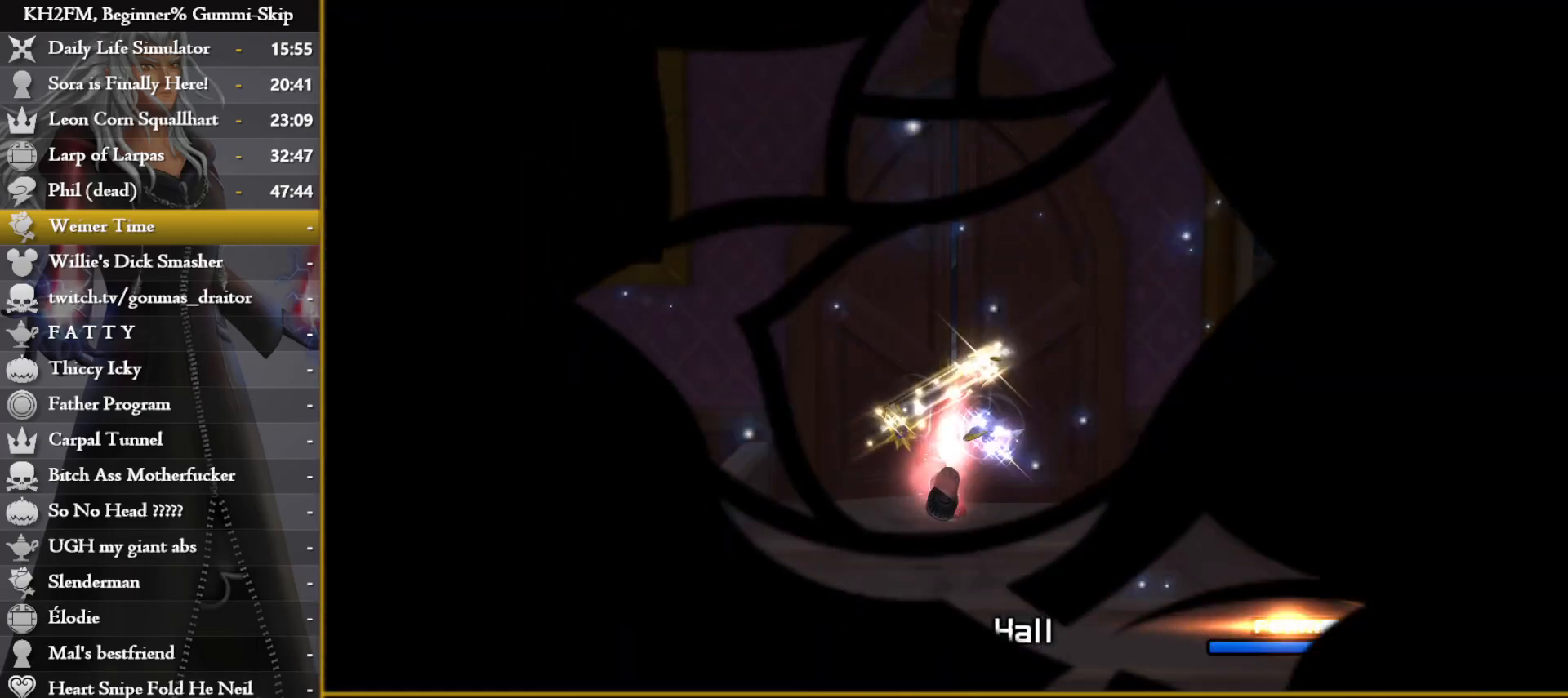
{"buttons": [], "left_stick": "up", "right_stick": "center", "events": []}
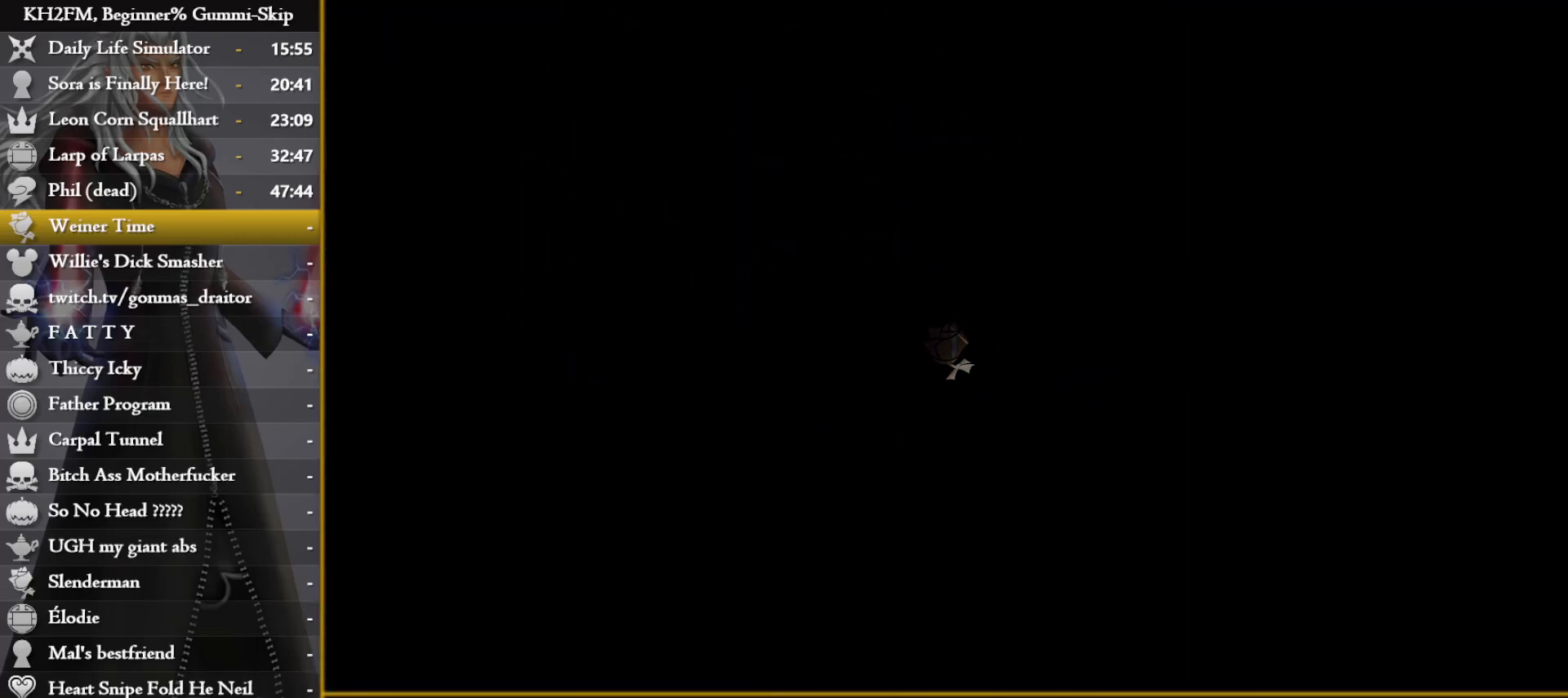
{"buttons": [], "left_stick": "up", "right_stick": "center", "events": []}